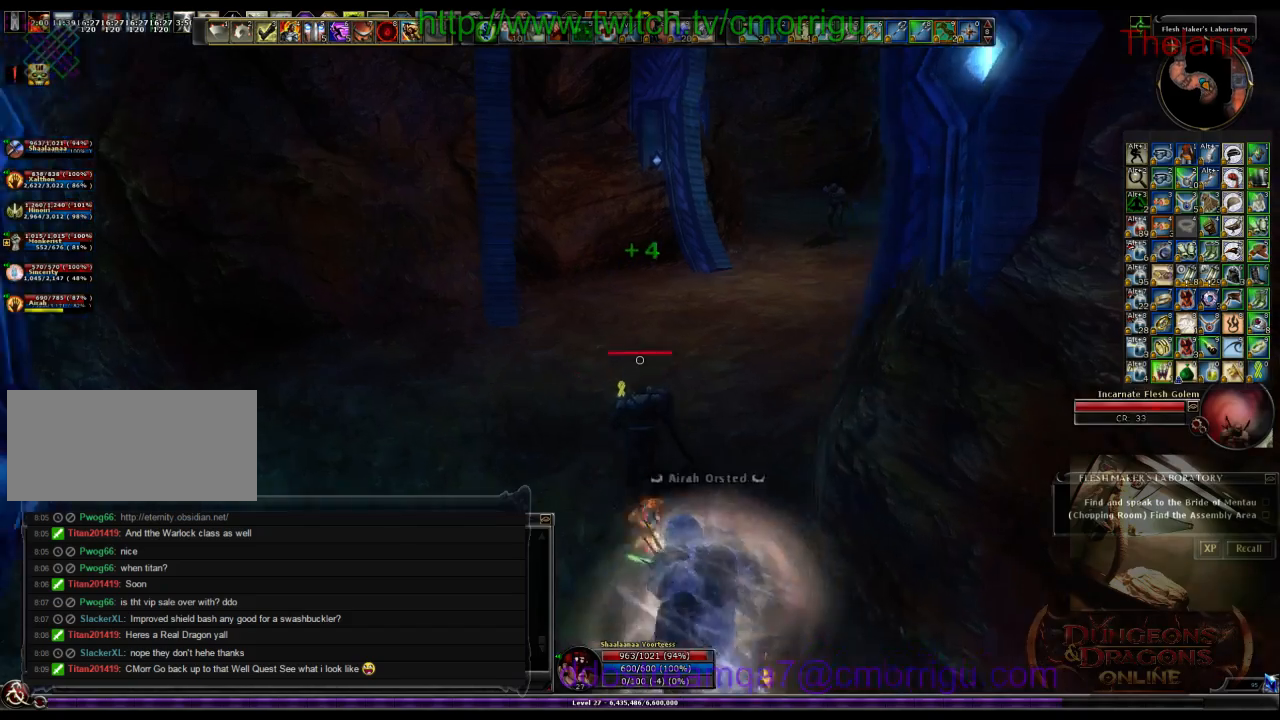
Gameplay with keyboard; each line is a JSON object with the keys held at the frame after it. "events" lists presses ("down") and releases ("up") of ".", "/", "0", "1", "2", "3", "4", "5", "6", "7", "8", "9", "a", "b", "backslash", "backspace", "c", "caps_lock", "comma", "ctrl_l", "ctrl_r", "d", "e", "equals", "escape", "f", "f1", "f10", "f11", "f12", "f2", "f3", "f4", "f5", "f6", "f7", "f8", "f9", "g", "h", "i", "j", "k", "l", "lbracket", "m", "minus", "n", "o", "p", "q", "quote", "r", "rbracket", "return", "s", "semicolon", "shift_l", "shift_r", "space", "t", "tab", "tilde", "u", "v", "w", "x", "y" and "z" between this image and that frame as [ms after this image, input, new state], when the widget could be followed in between. No other keys are recorded. Mouse input is not recorded.
{"keys": ["w"], "events": []}
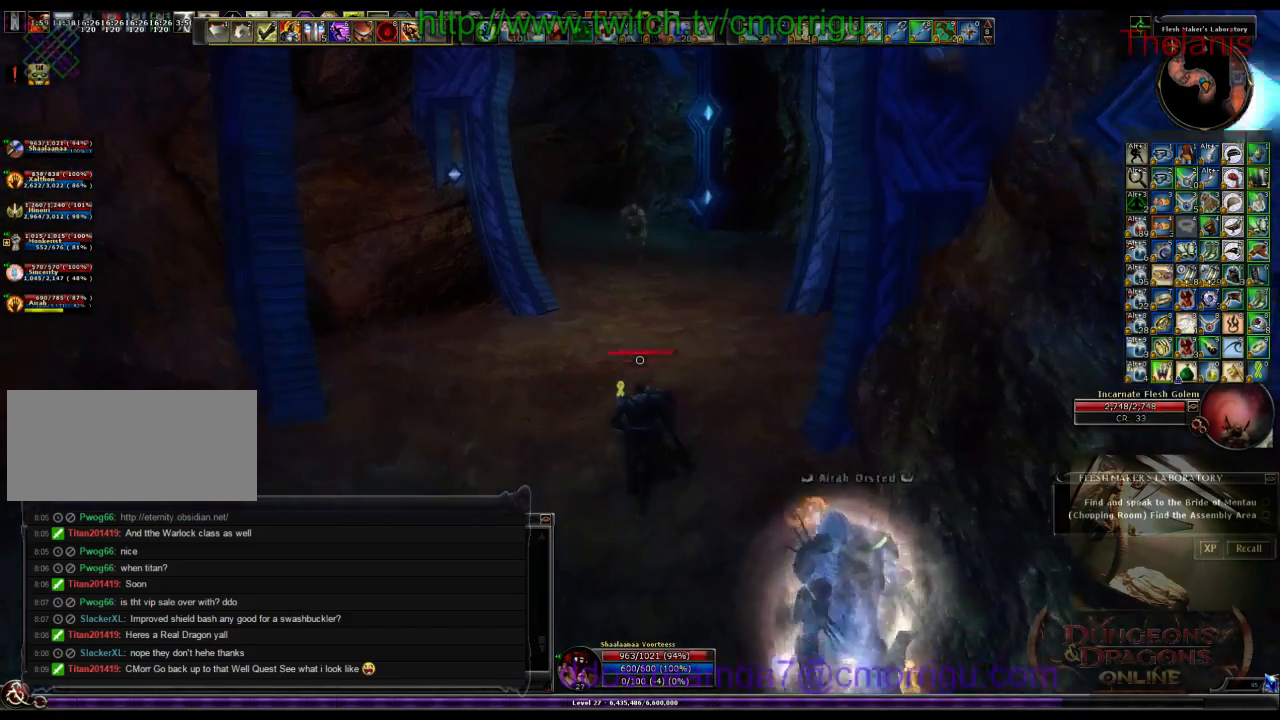
{"keys": ["w"], "events": []}
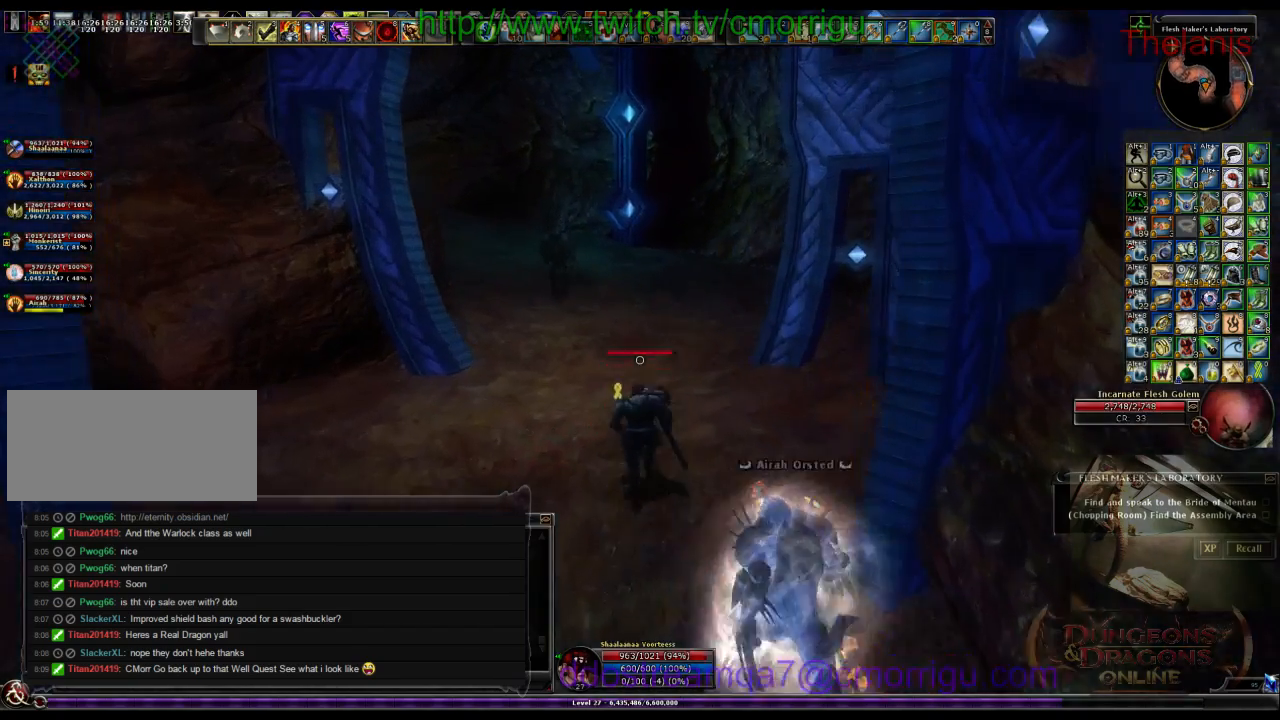
{"keys": ["w"], "events": []}
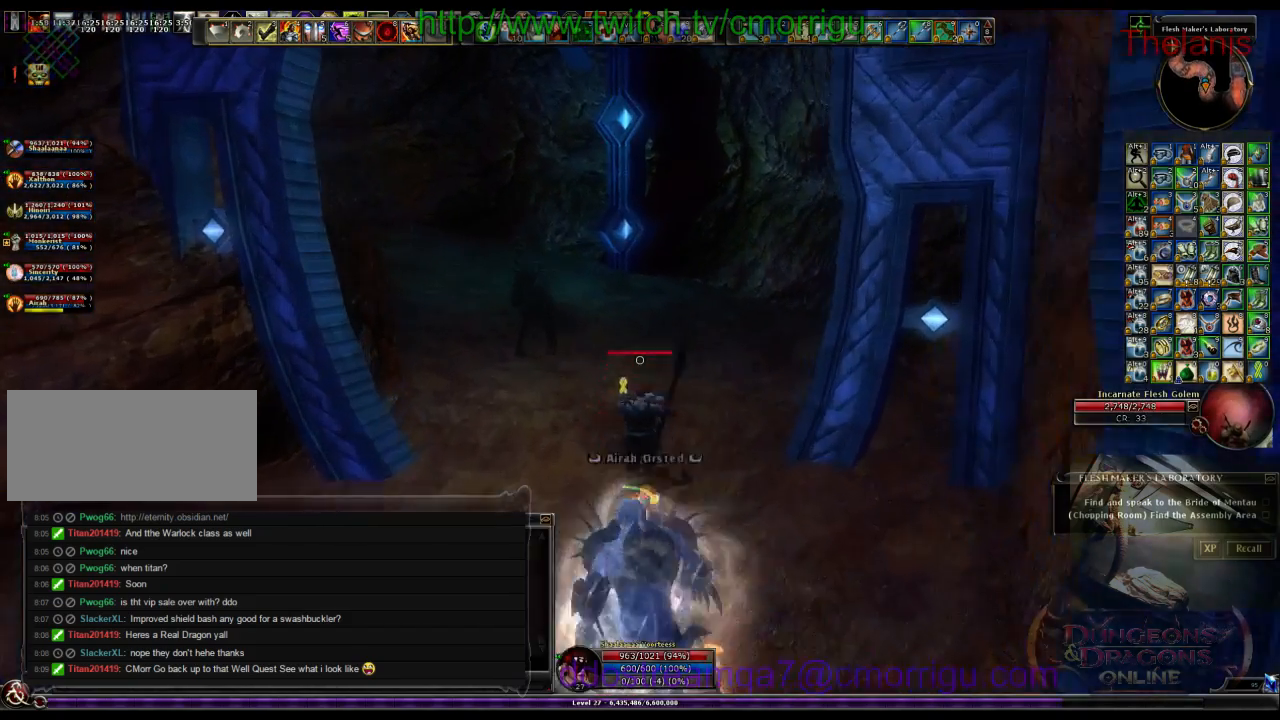
{"keys": ["w"], "events": []}
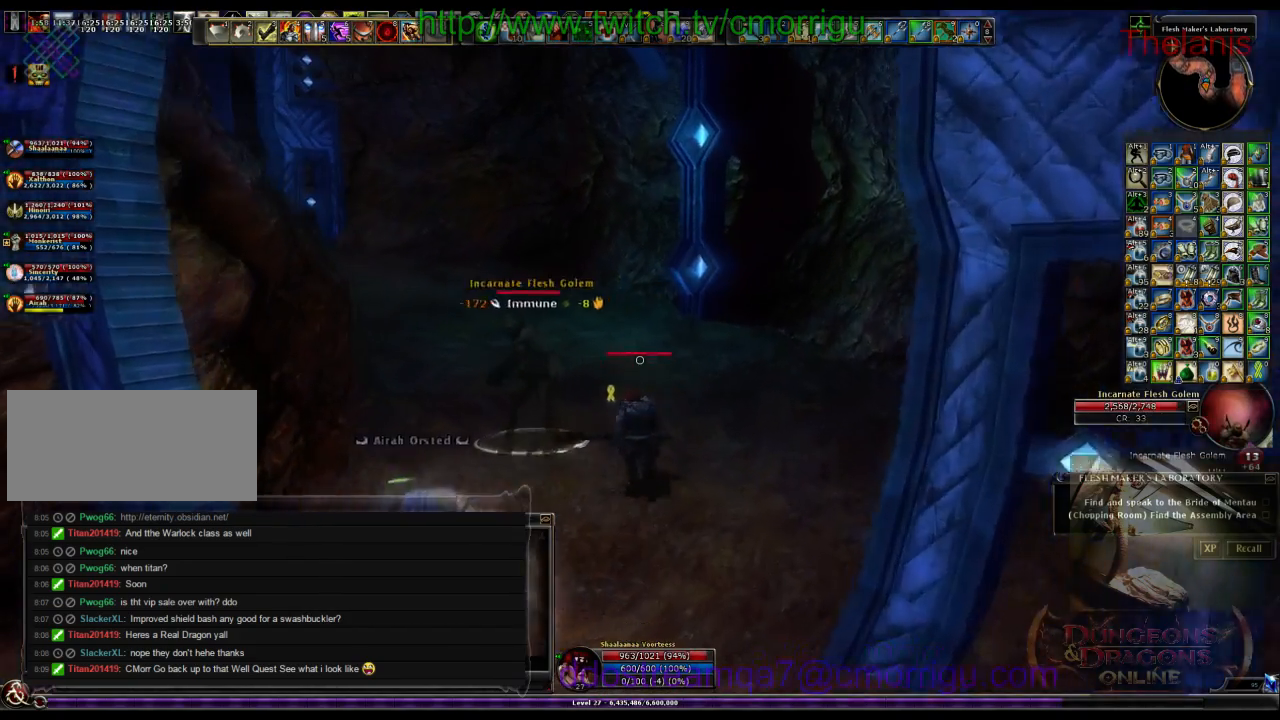
{"keys": ["w"], "events": []}
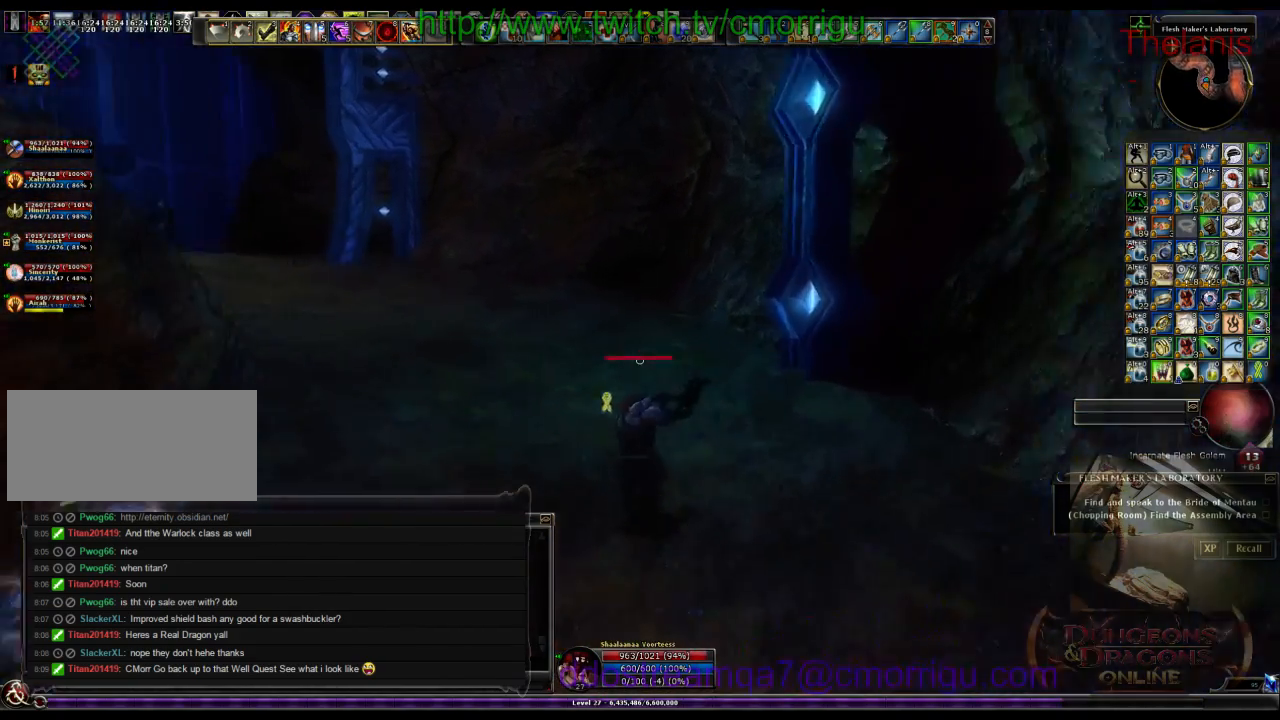
{"keys": ["w"], "events": []}
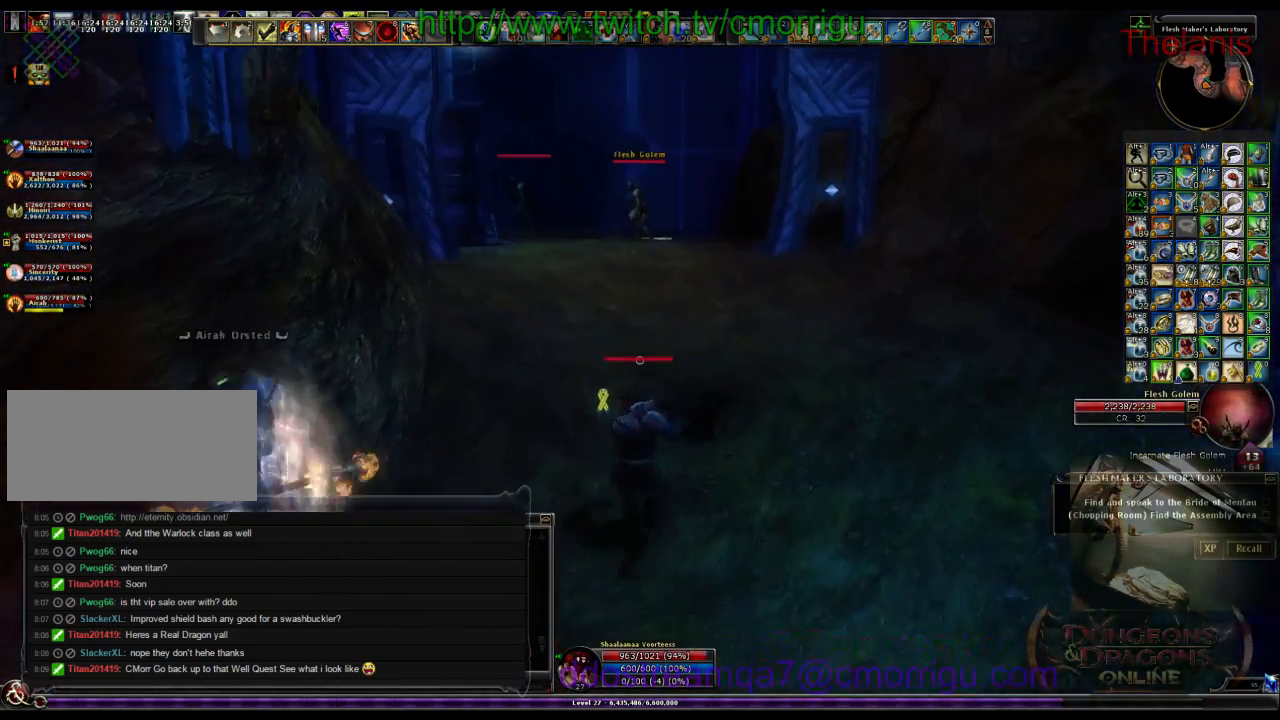
{"keys": ["w"], "events": []}
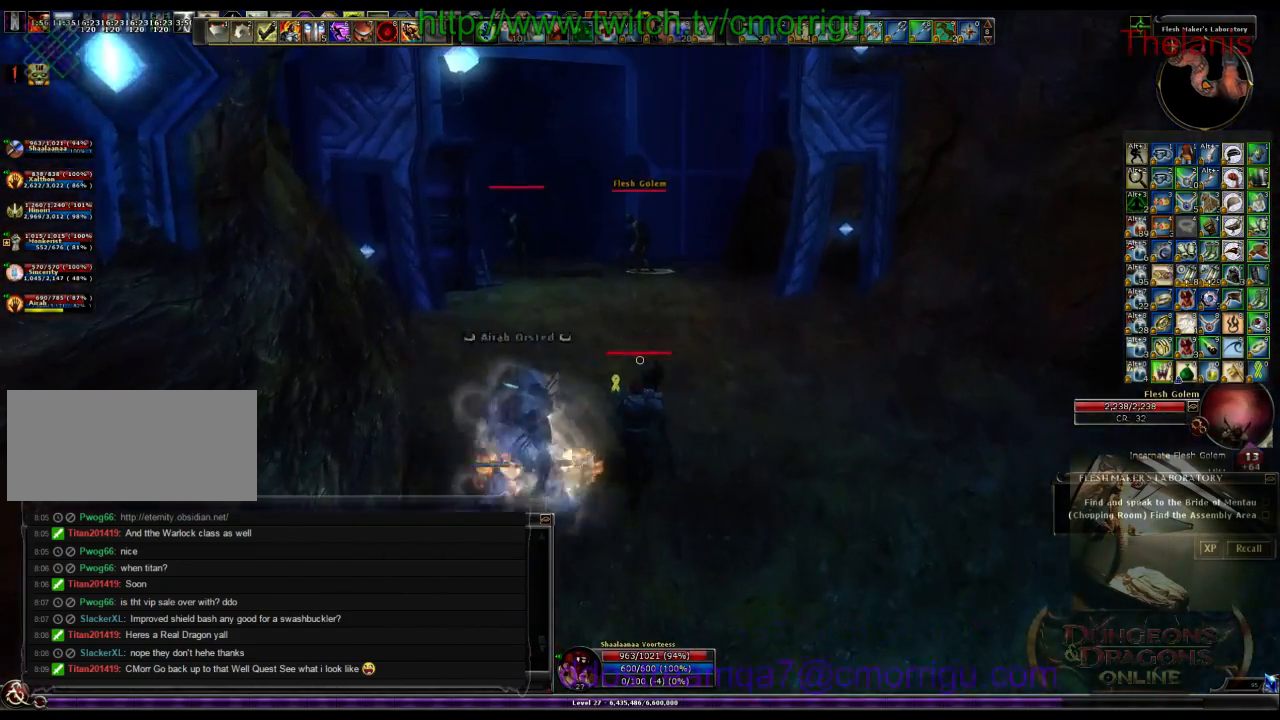
{"keys": ["w"], "events": []}
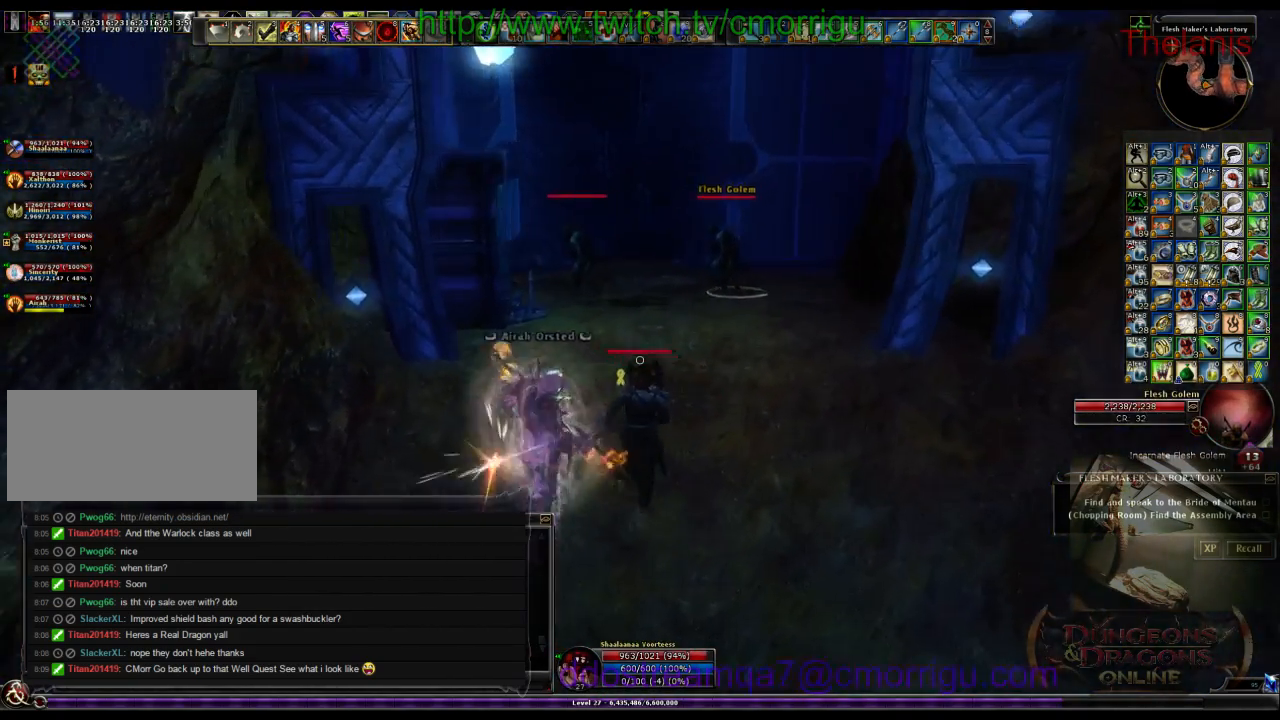
{"keys": ["w"], "events": []}
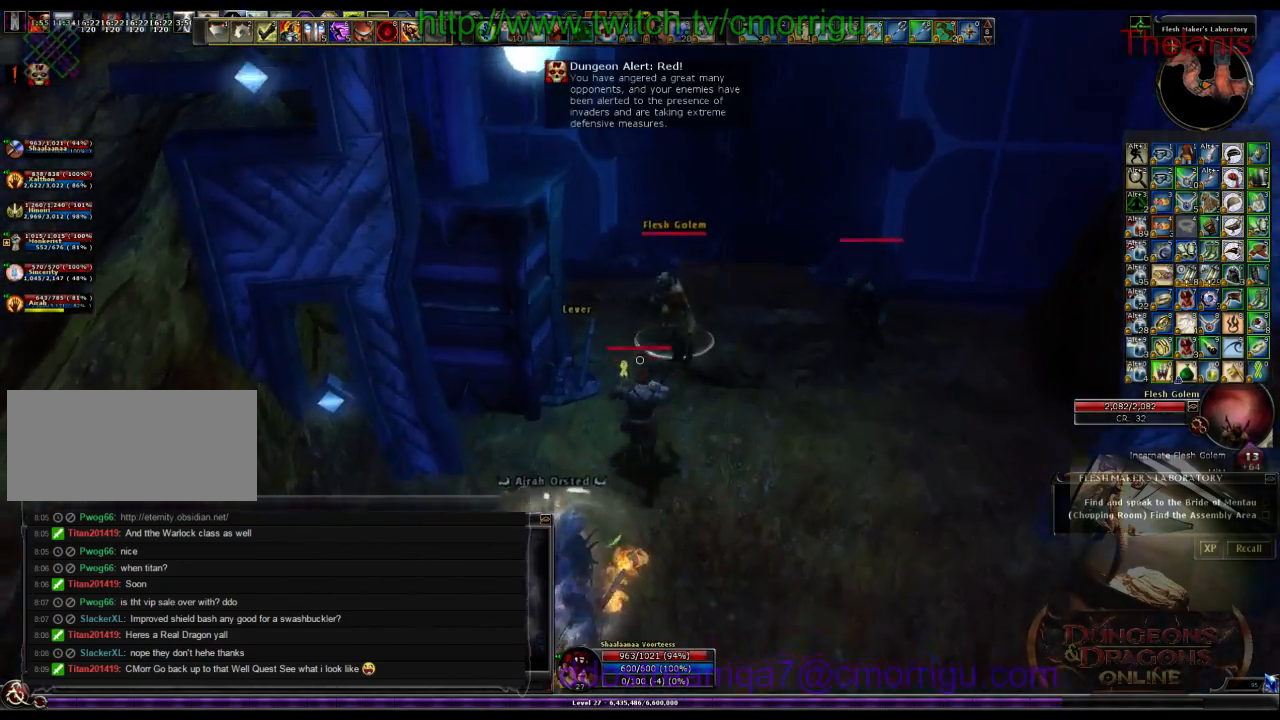
{"keys": [], "events": [[100, "d", "down"], [267, "w", "up"], [400, "d", "up"]]}
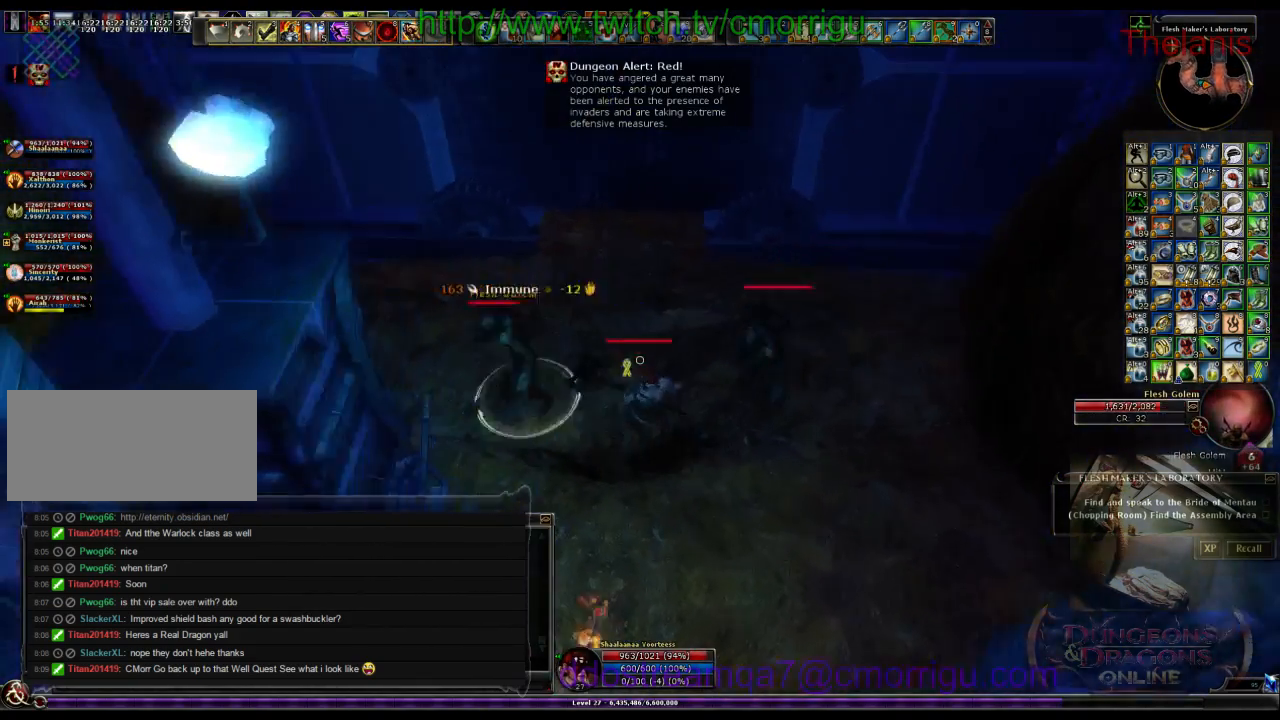
{"keys": ["a"], "events": [[200, "1", "down"], [367, "1", "up"], [500, "a", "down"]]}
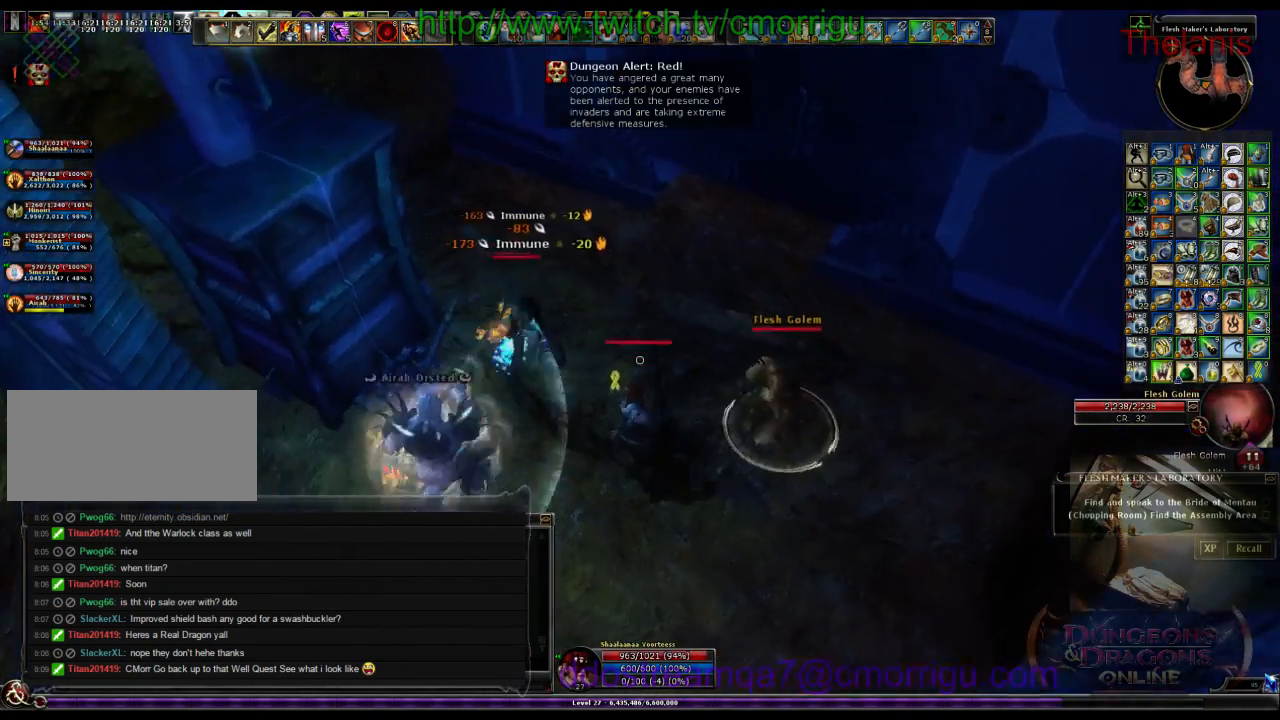
{"keys": [], "events": [[133, "a", "up"], [167, "2", "down"], [400, "2", "up"]]}
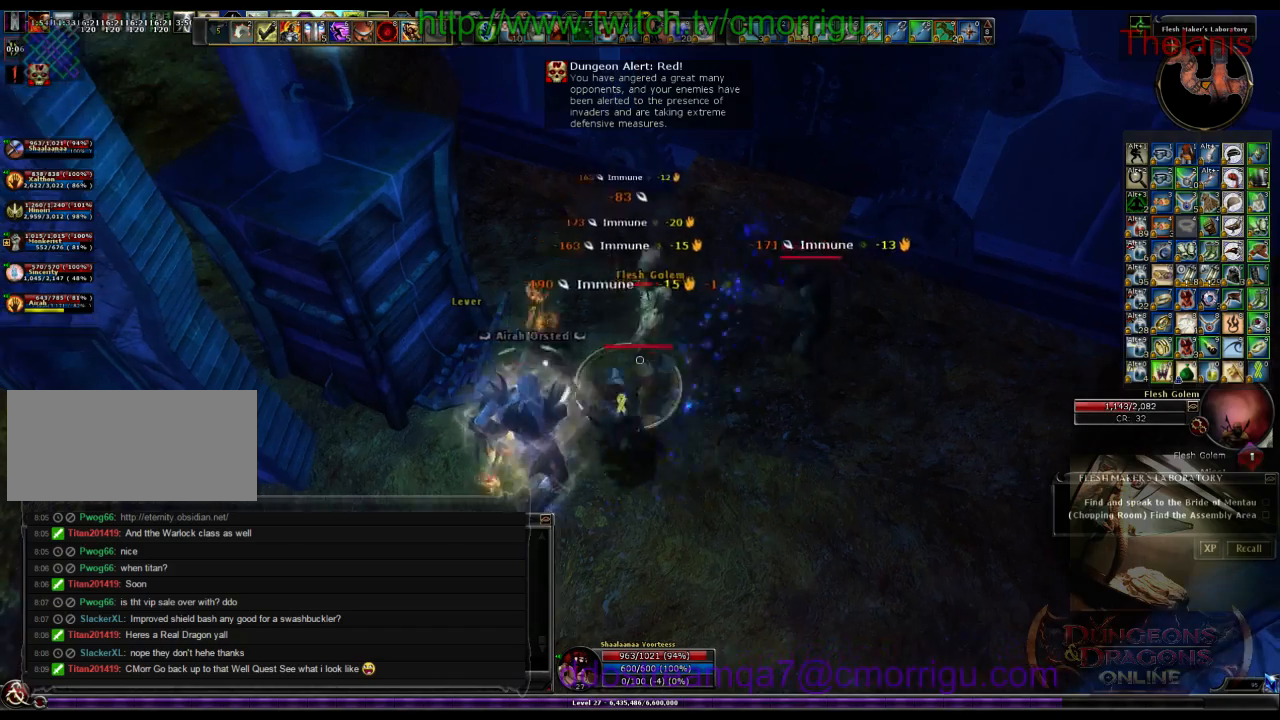
{"keys": [], "events": [[233, "d", "down"], [333, "d", "up"]]}
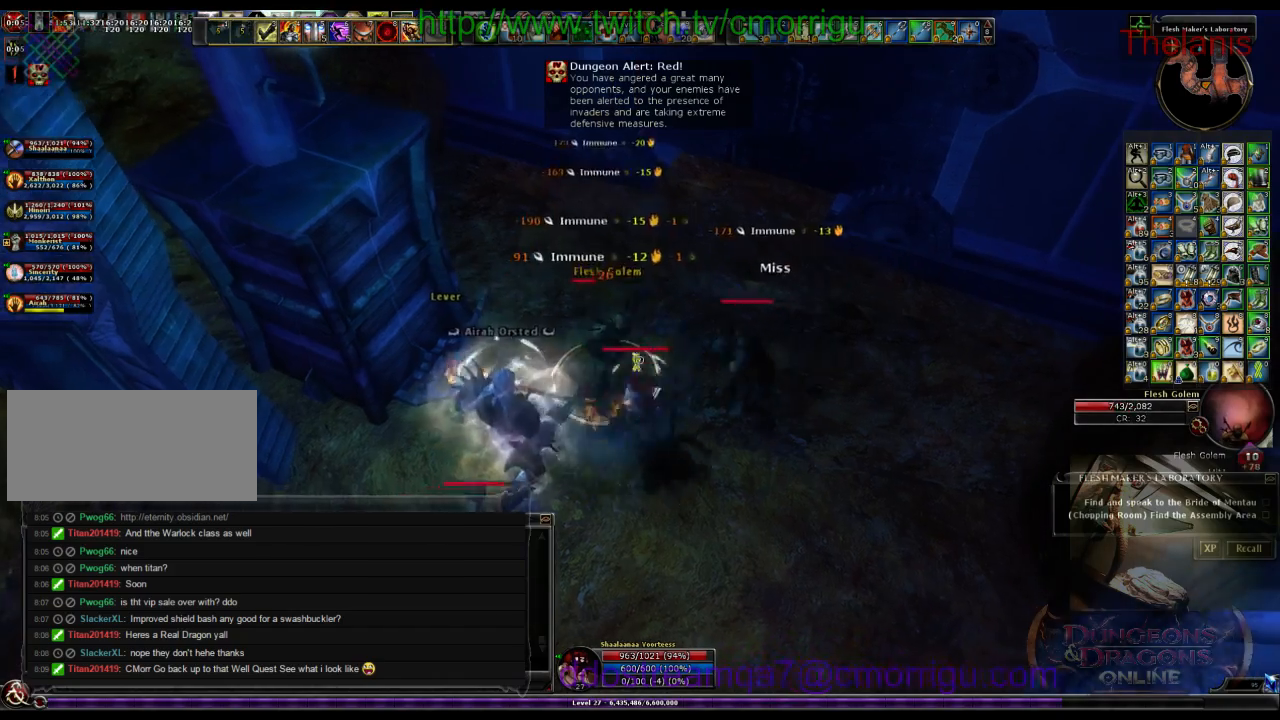
{"keys": [], "events": []}
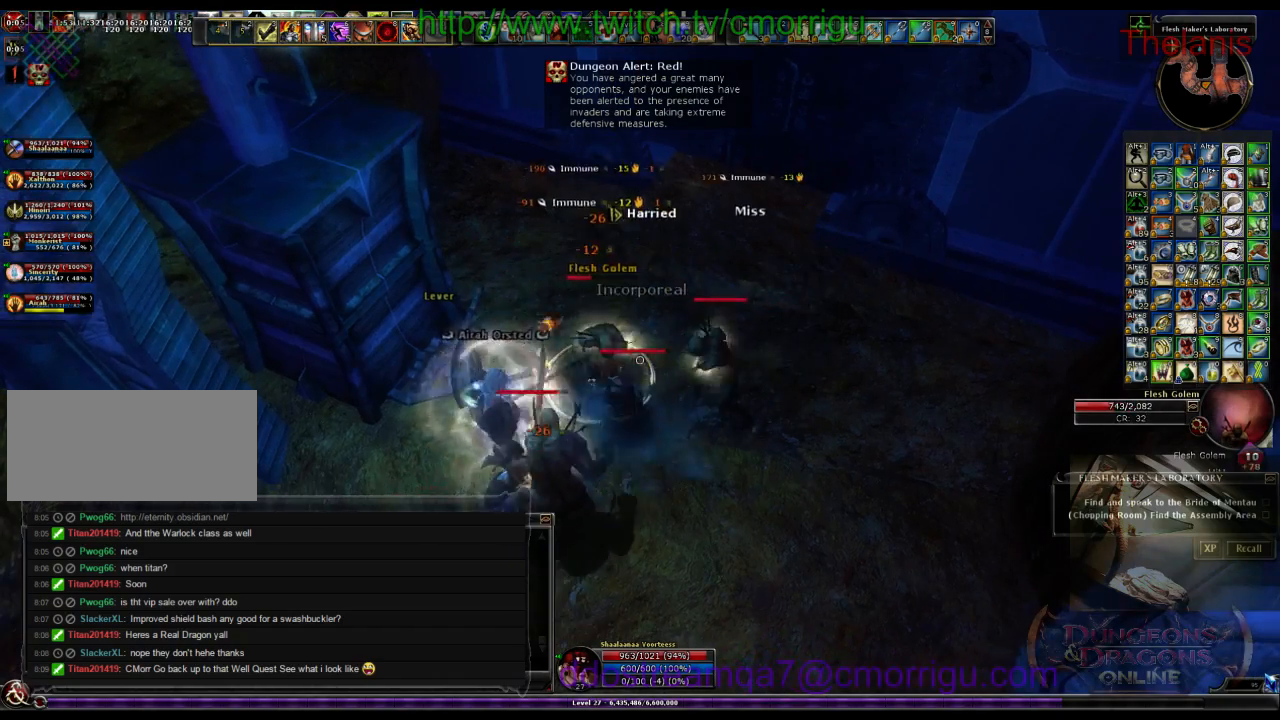
{"keys": [], "events": []}
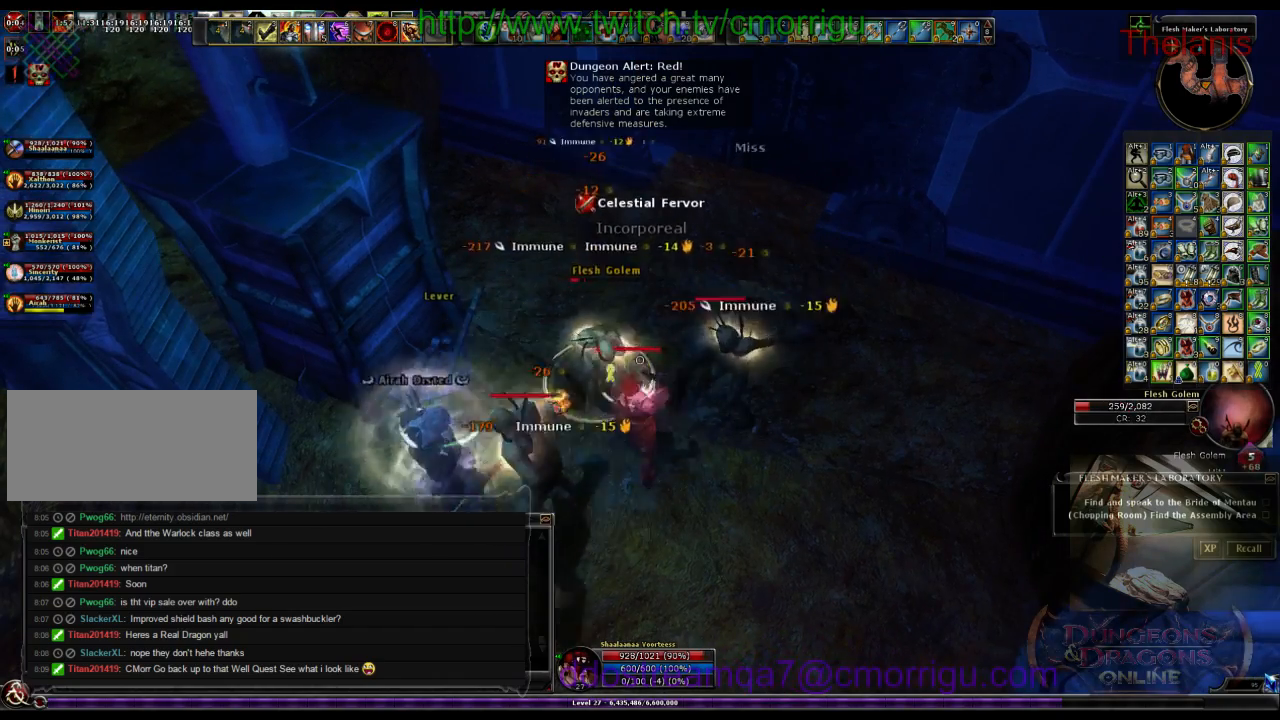
{"keys": [], "events": [[67, "s", "down"], [167, "s", "up"]]}
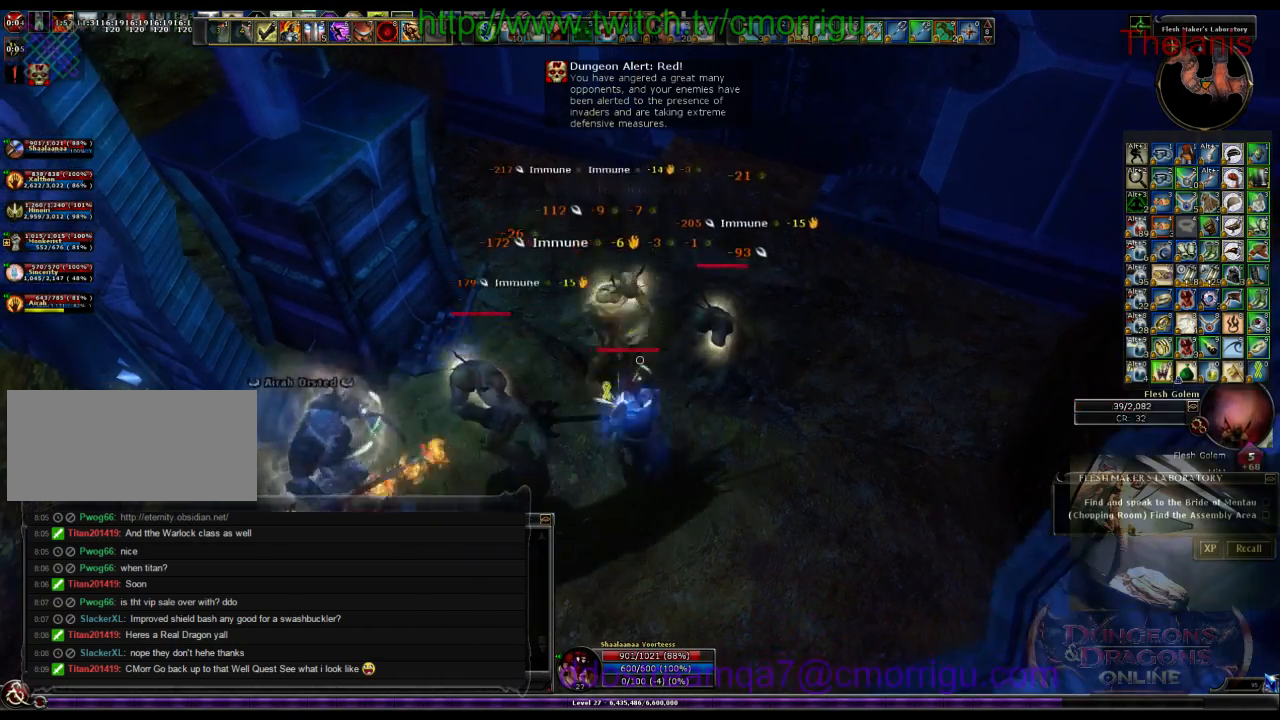
{"keys": [], "events": []}
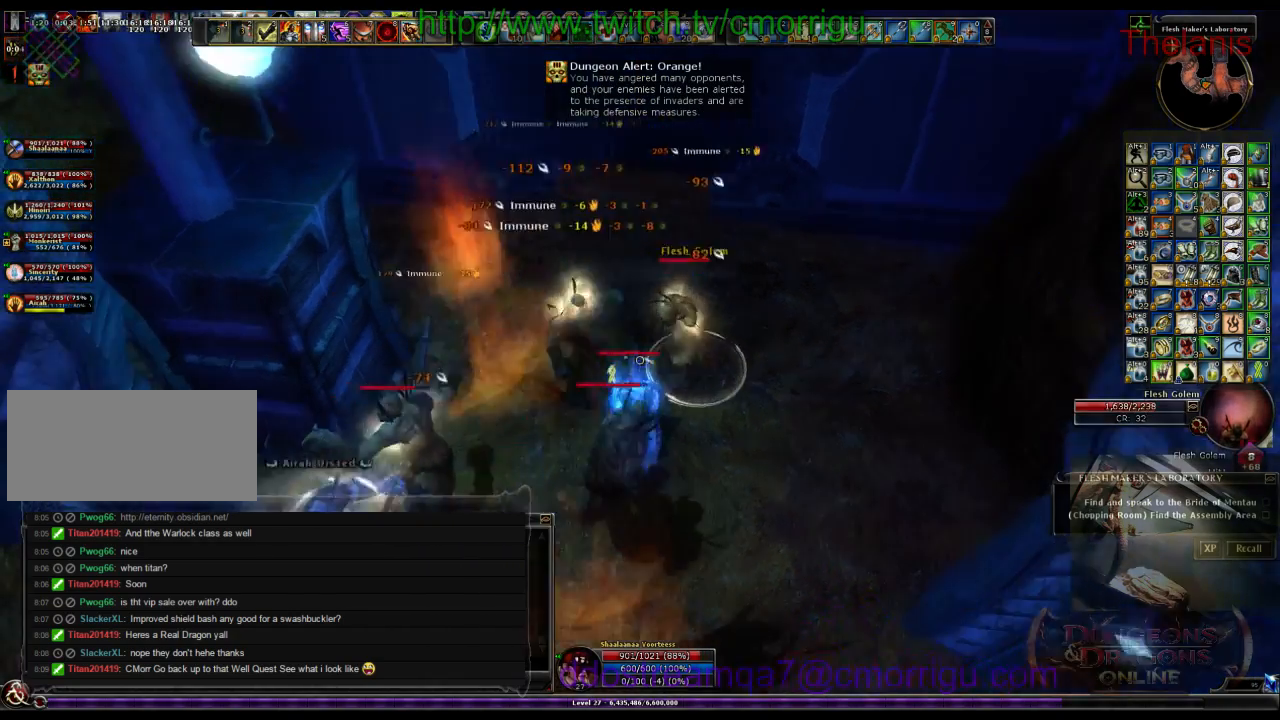
{"keys": [], "events": [[100, "1", "down"], [300, "1", "up"]]}
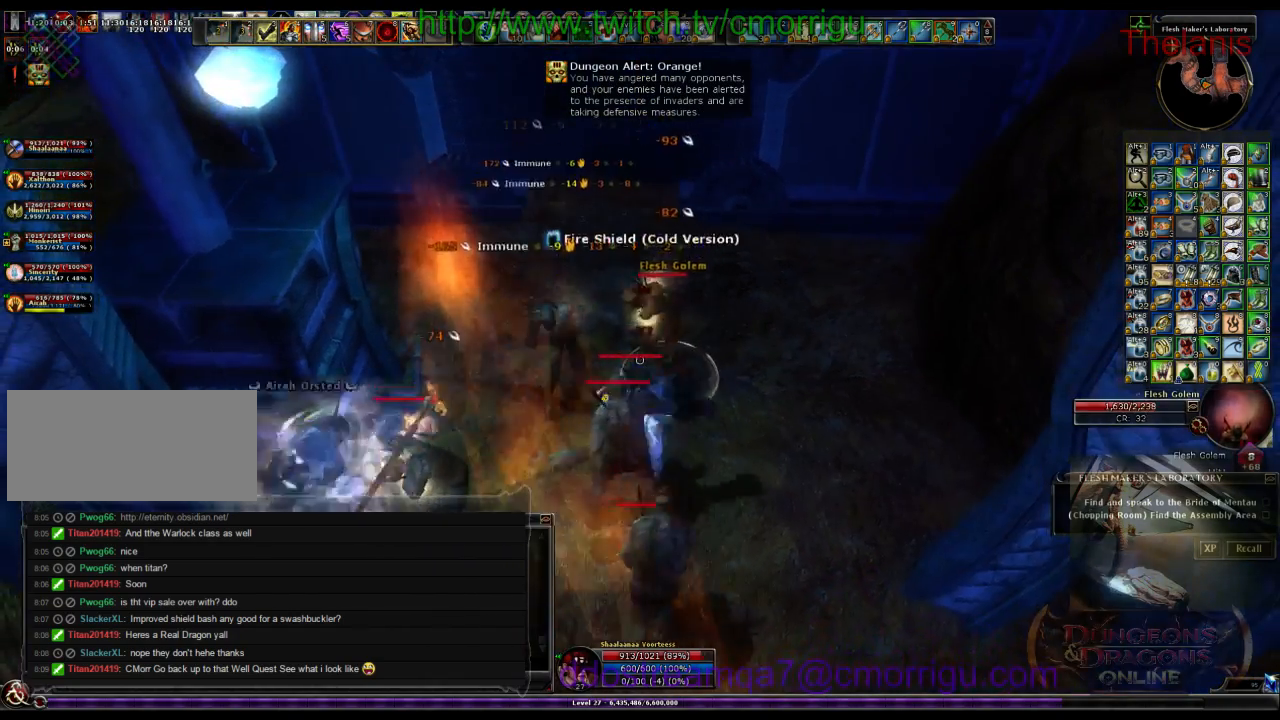
{"keys": ["3"], "events": [[467, "3", "down"]]}
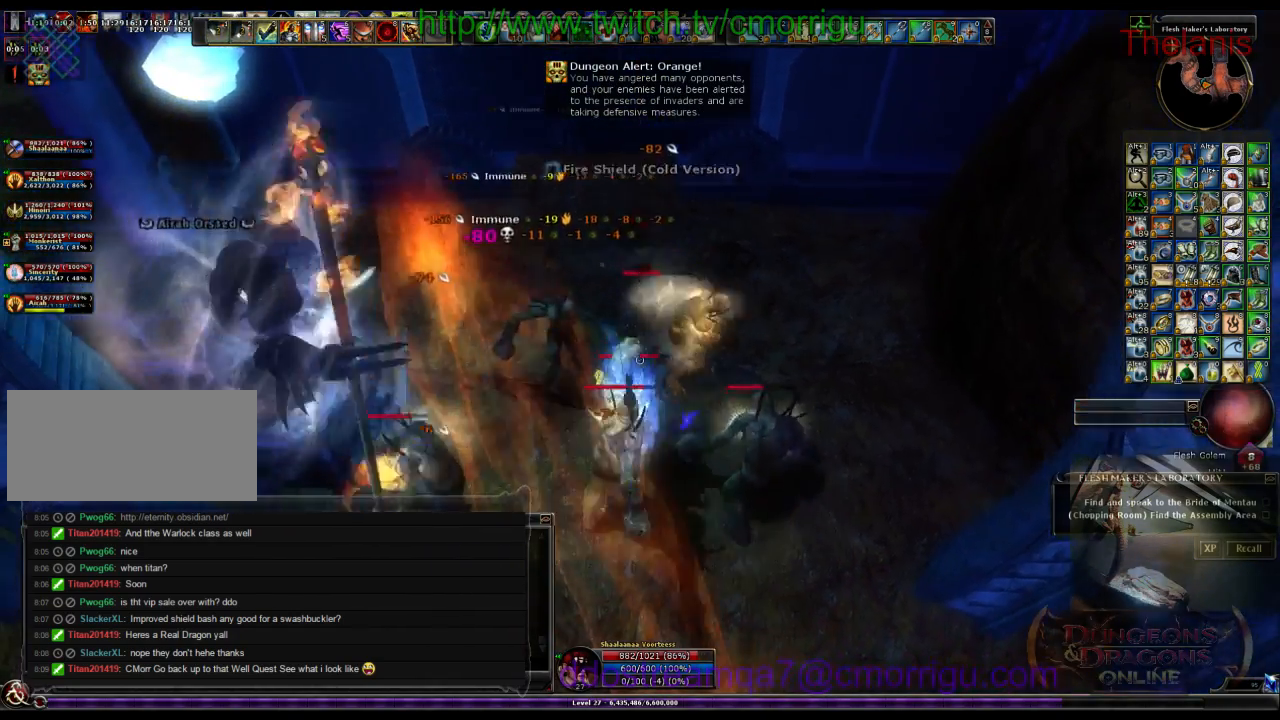
{"keys": [], "events": [[133, "3", "up"]]}